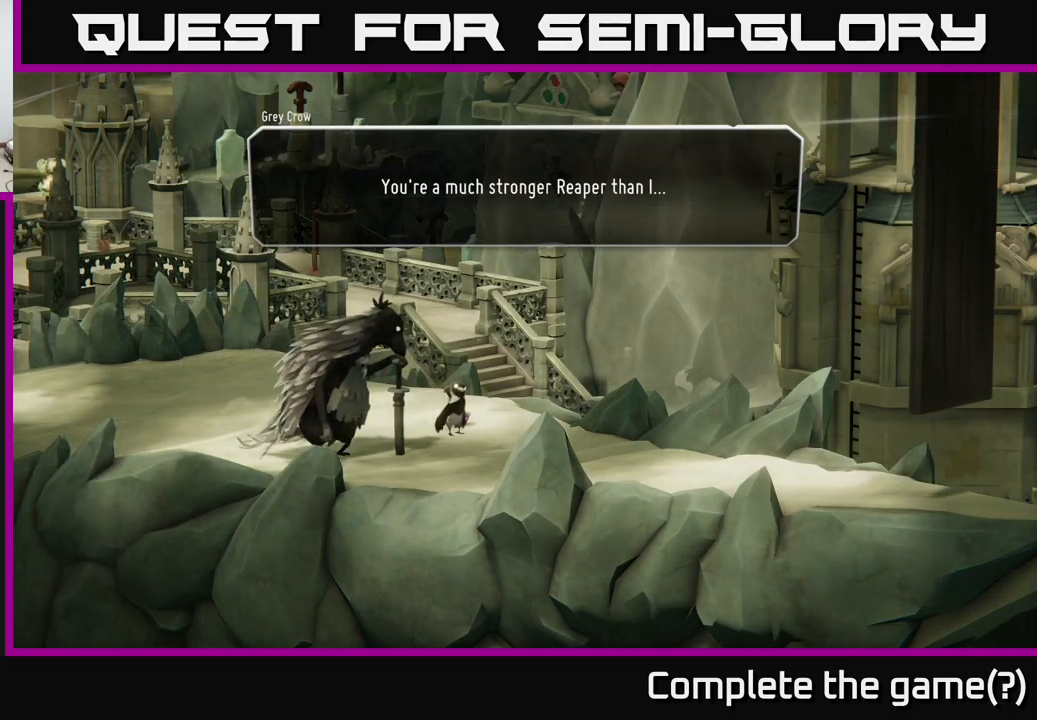
Gameplay with a controller (Xbox layout); each line is a JSON object with the inputs held at the frame after it. "events" lists button and stick changes between this image and that frame as [ms after this image, input, new state], when the widget could be followed in between.
{"buttons": [], "left_stick": "center", "right_stick": "center", "events": [[400, "A", "down"], [483, "A", "up"]]}
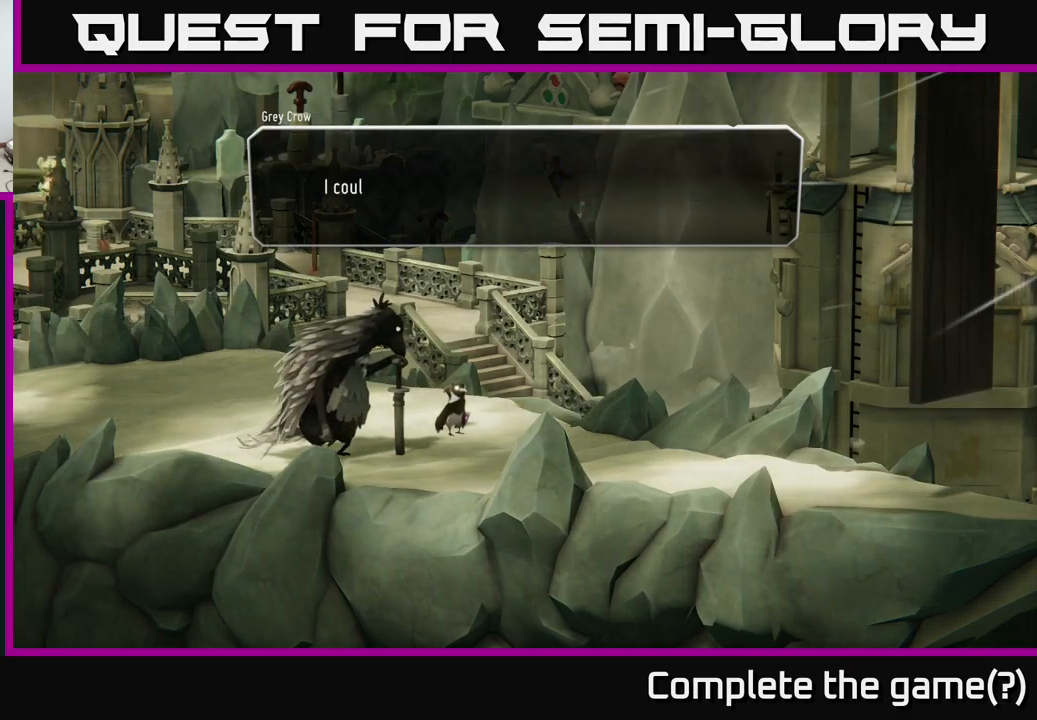
{"buttons": [], "left_stick": "center", "right_stick": "center", "events": []}
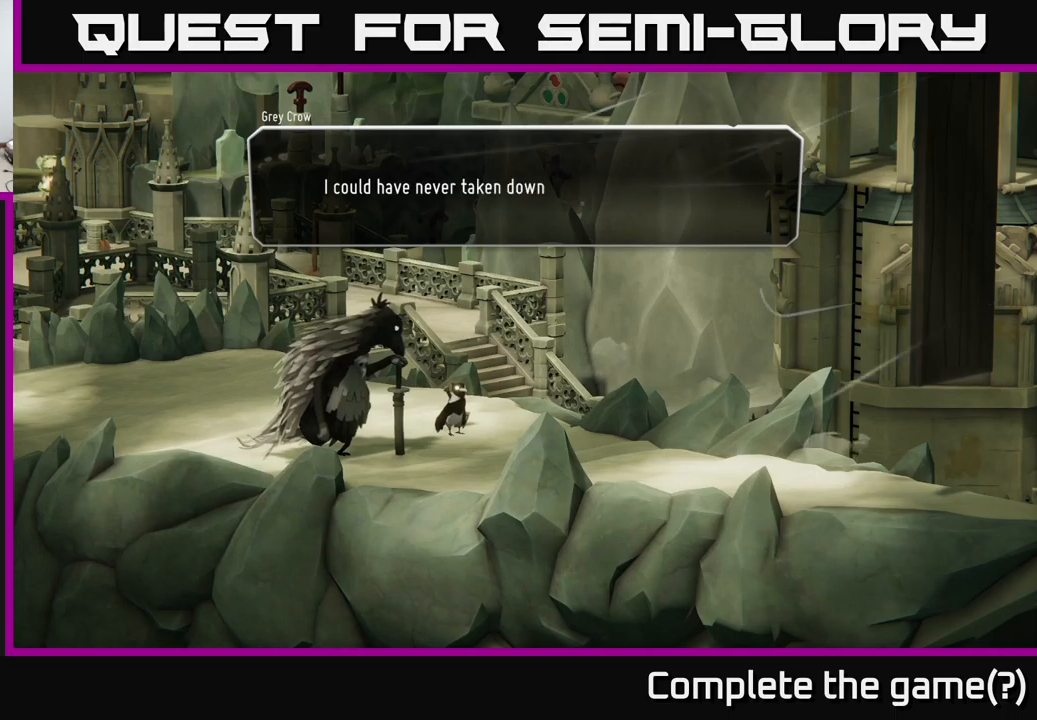
{"buttons": [], "left_stick": "center", "right_stick": "center", "events": []}
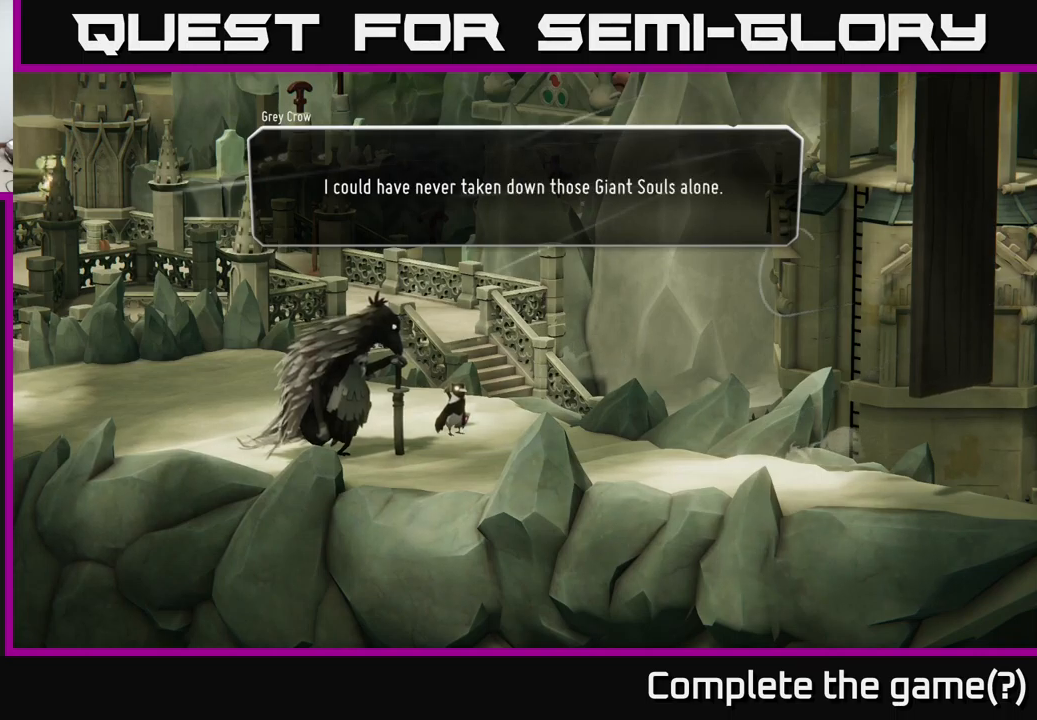
{"buttons": [], "left_stick": "center", "right_stick": "center", "events": []}
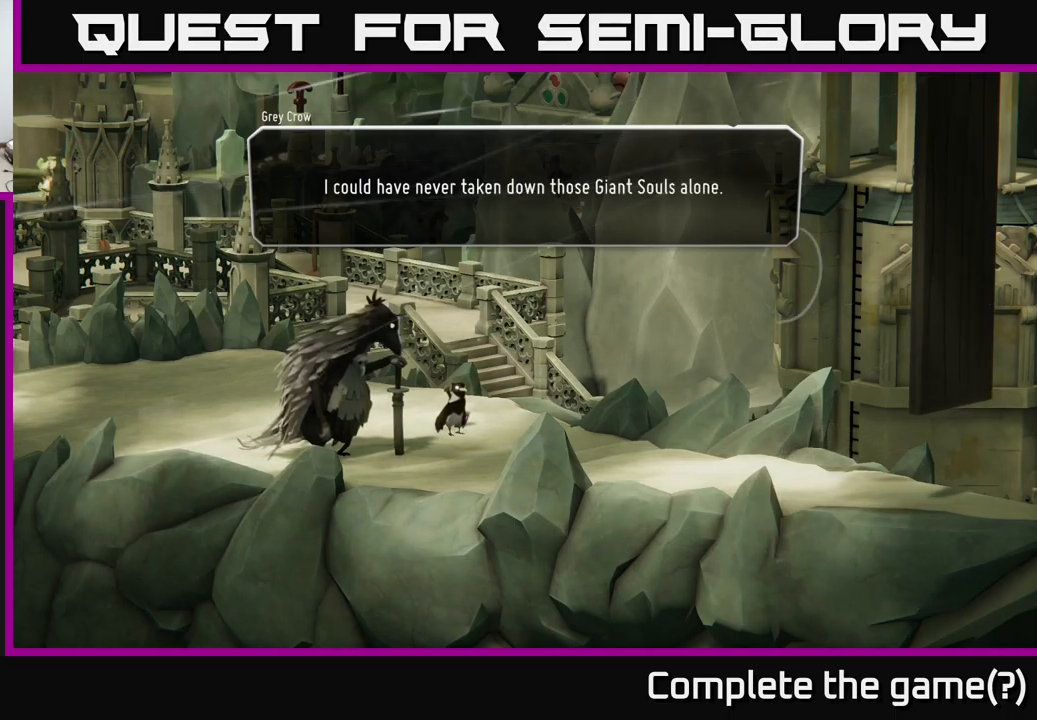
{"buttons": [], "left_stick": "center", "right_stick": "center", "events": []}
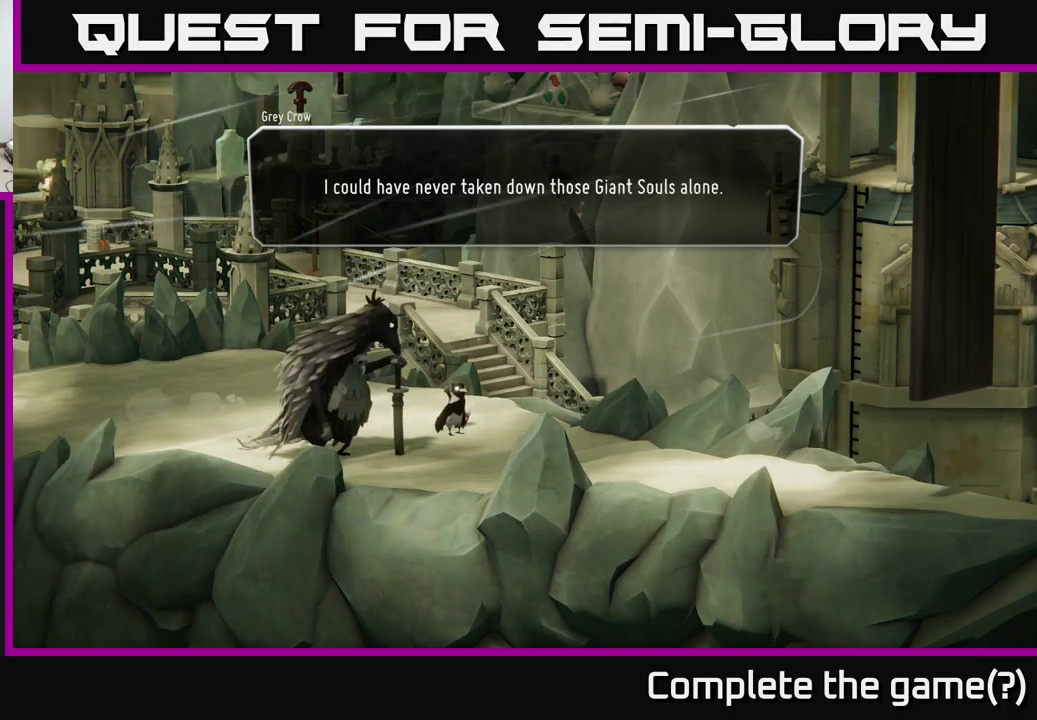
{"buttons": [], "left_stick": "center", "right_stick": "center", "events": []}
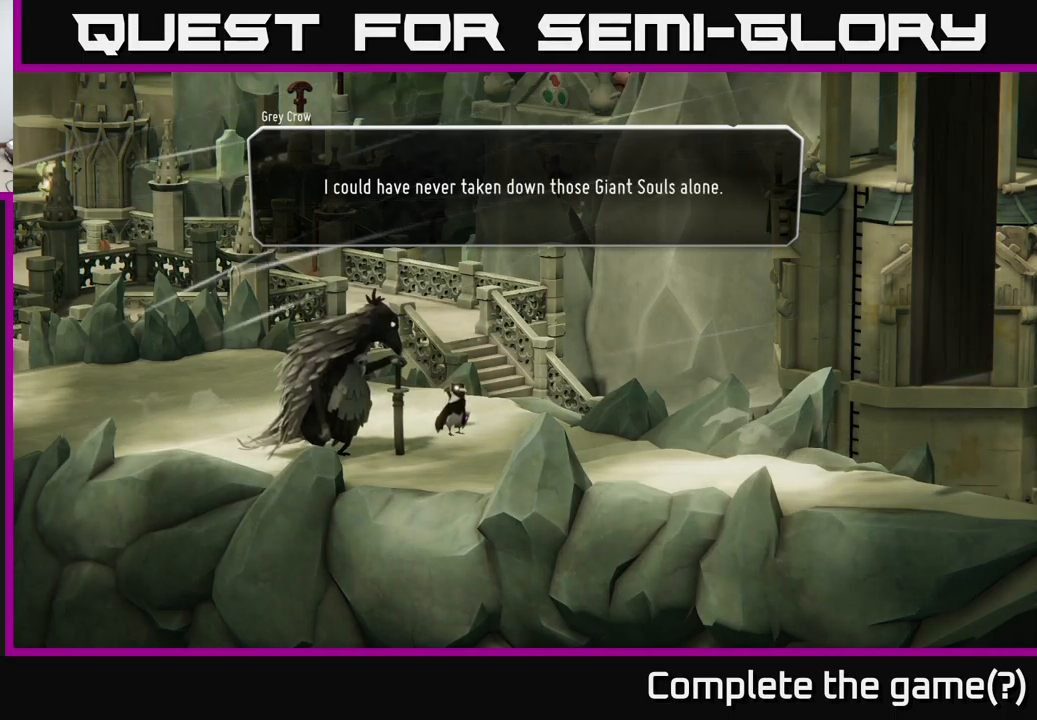
{"buttons": [], "left_stick": "center", "right_stick": "center", "events": [[300, "A", "down"], [350, "A", "up"]]}
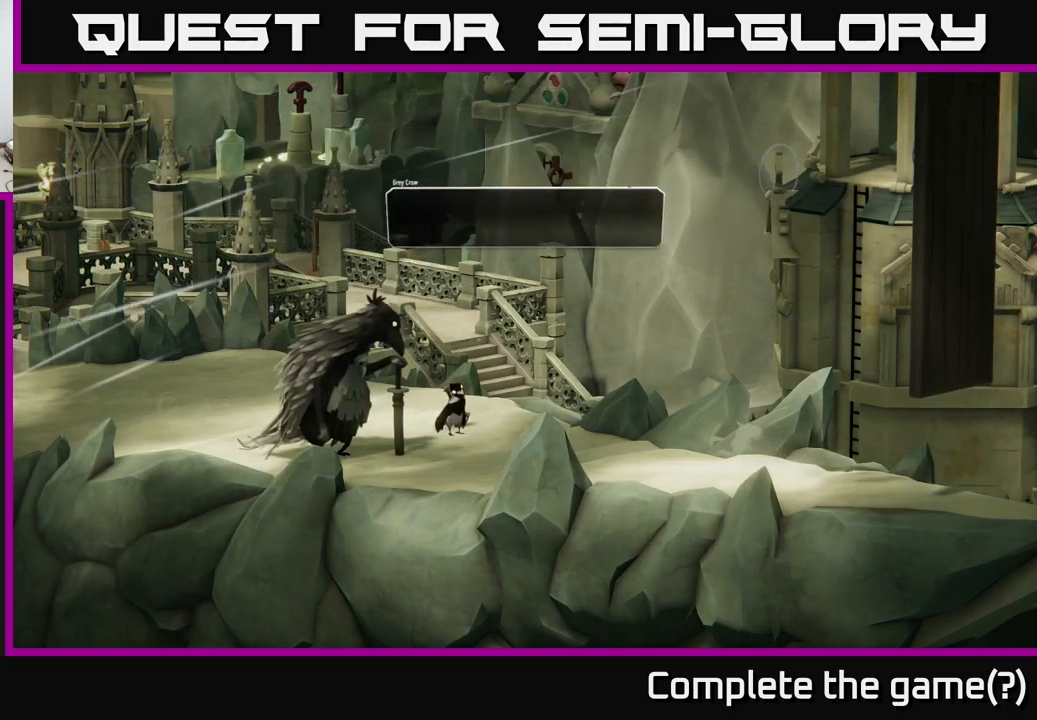
{"buttons": [], "left_stick": "center", "right_stick": "center", "events": []}
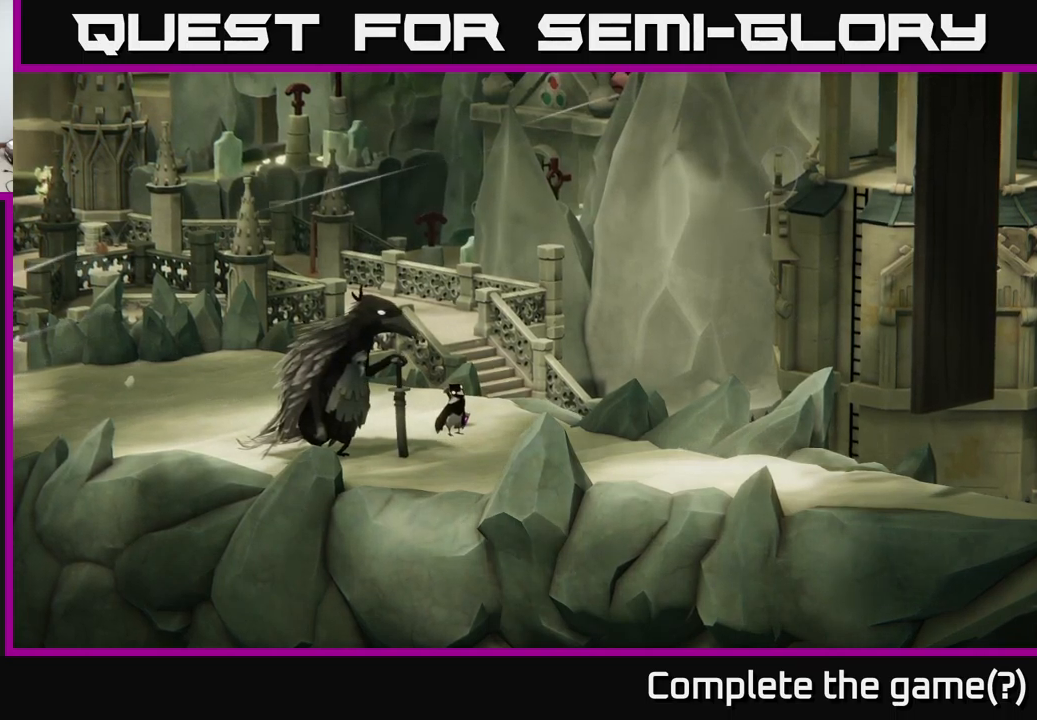
{"buttons": [], "left_stick": "center", "right_stick": "center", "events": []}
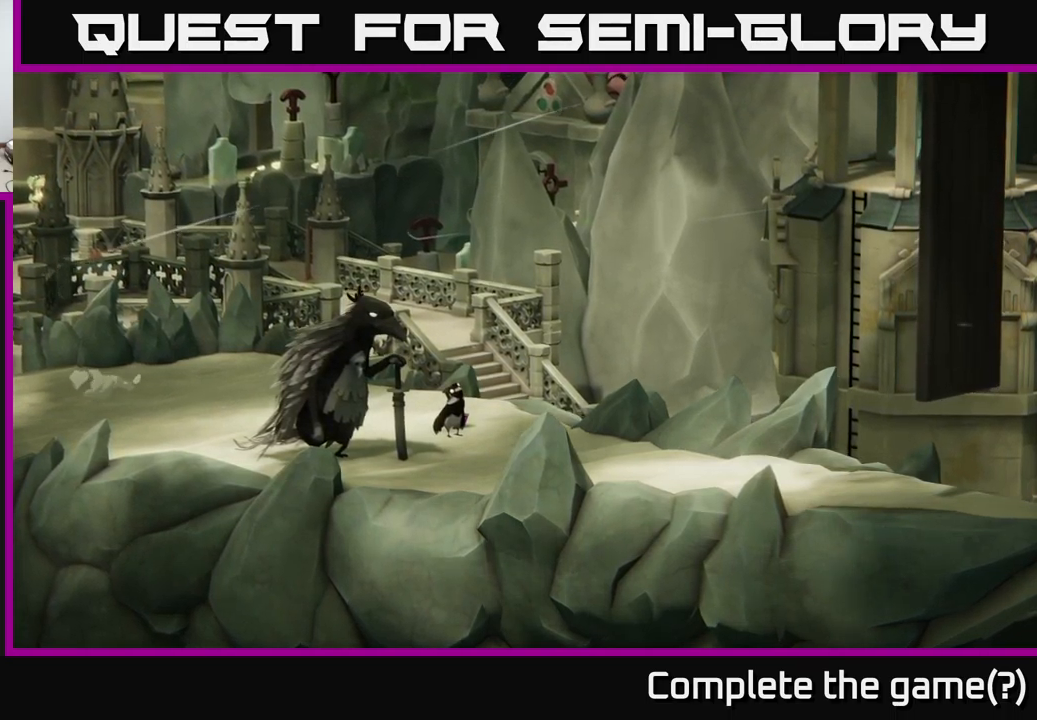
{"buttons": [], "left_stick": "center", "right_stick": "center", "events": []}
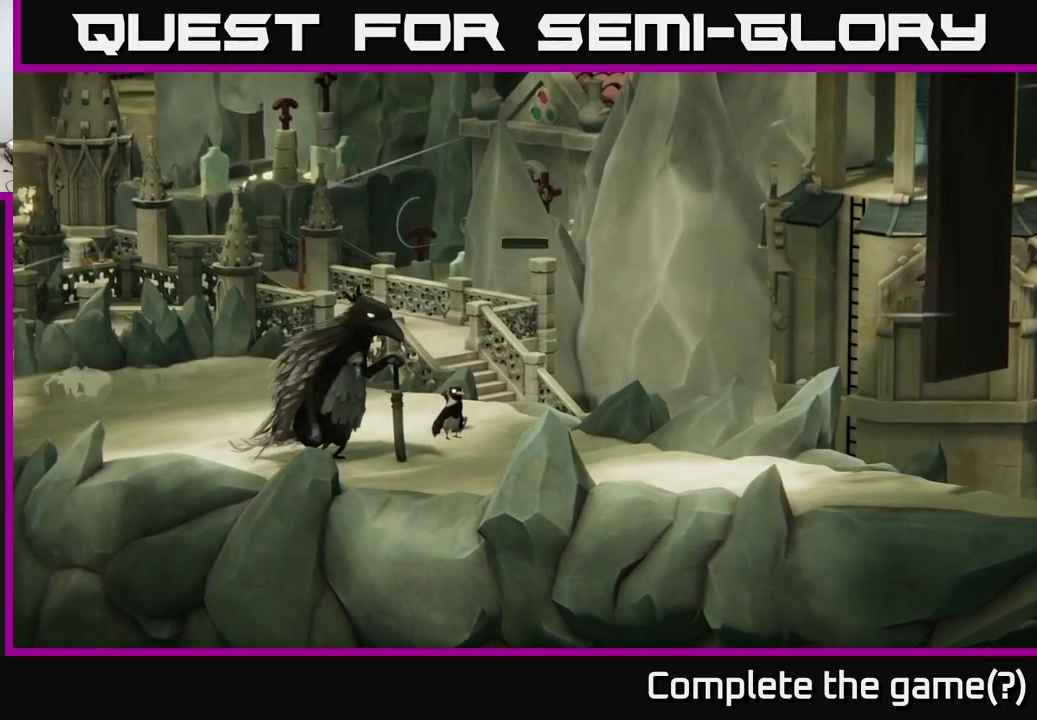
{"buttons": [], "left_stick": "center", "right_stick": "center", "events": []}
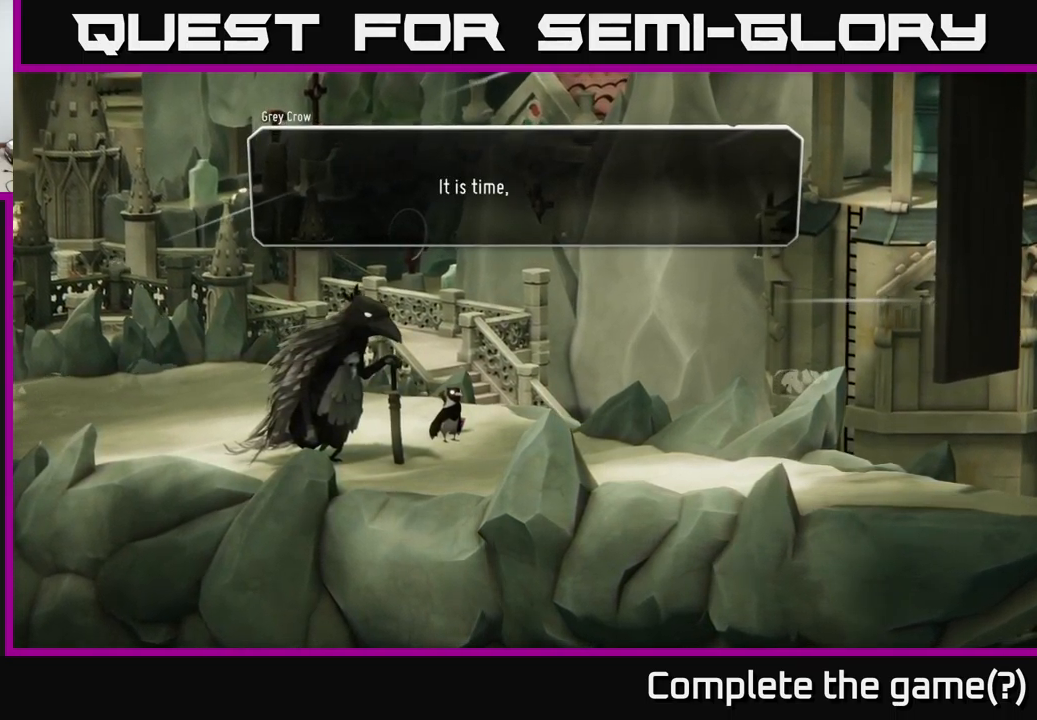
{"buttons": [], "left_stick": "center", "right_stick": "center", "events": []}
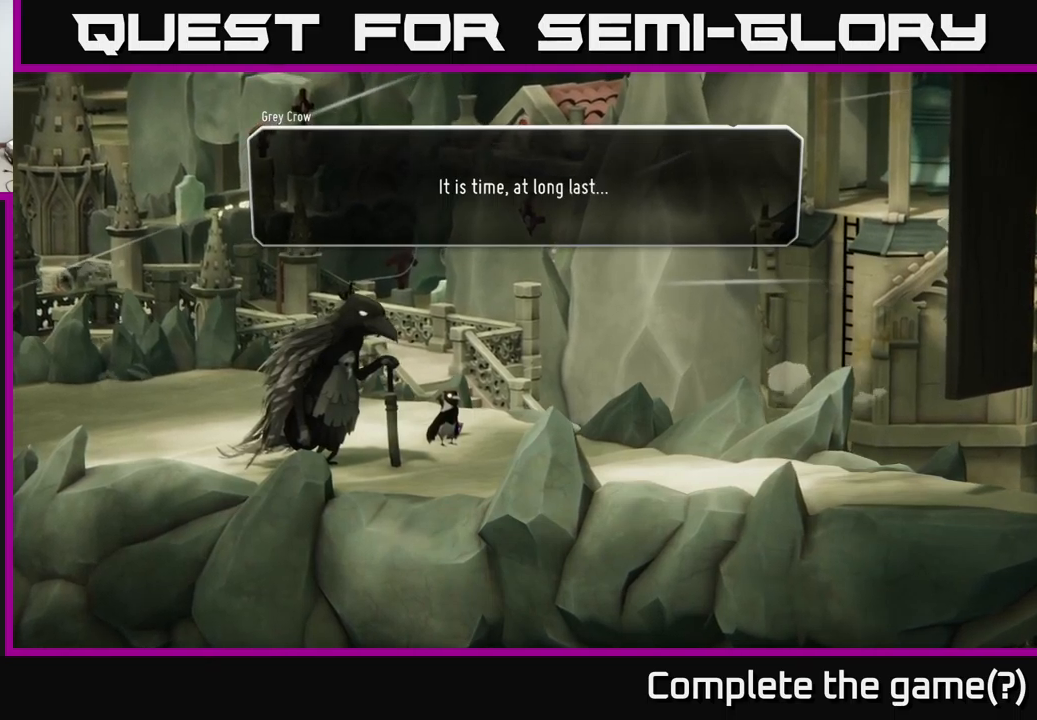
{"buttons": [], "left_stick": "center", "right_stick": "center", "events": [[333, "A", "down"], [500, "A", "up"]]}
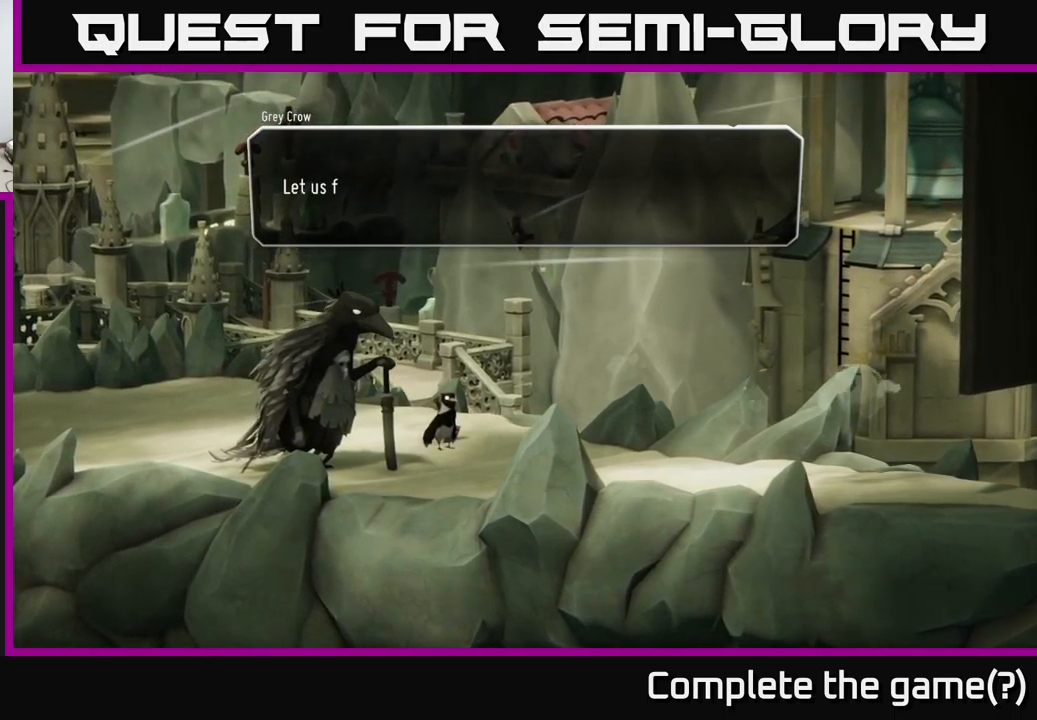
{"buttons": [], "left_stick": "center", "right_stick": "center", "events": []}
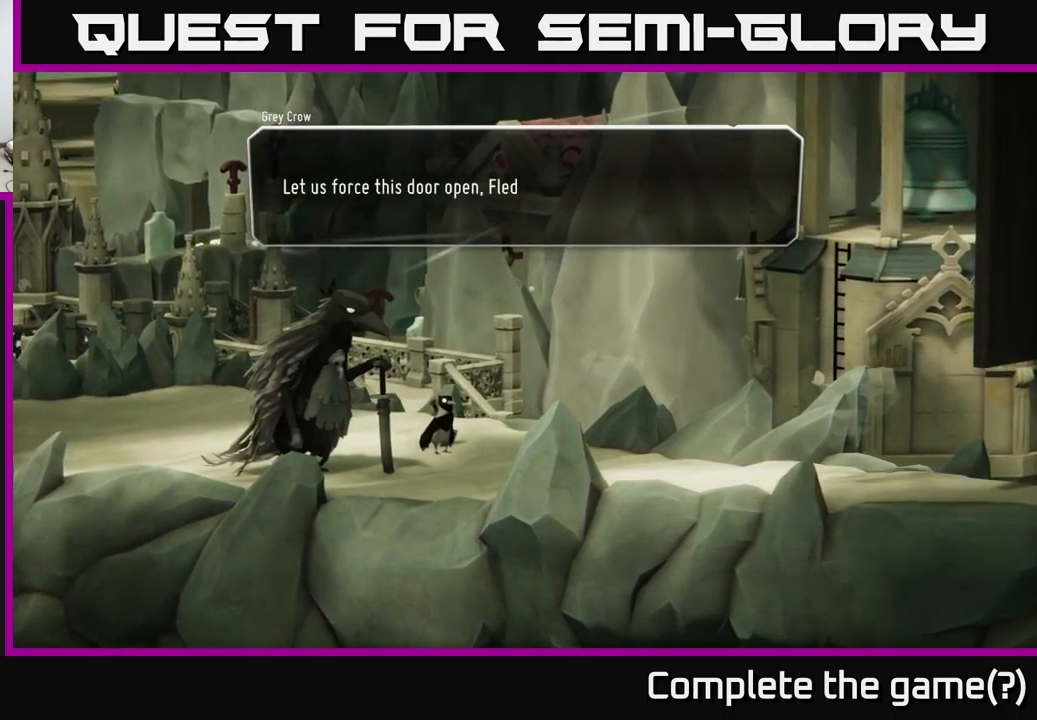
{"buttons": [], "left_stick": "center", "right_stick": "center", "events": []}
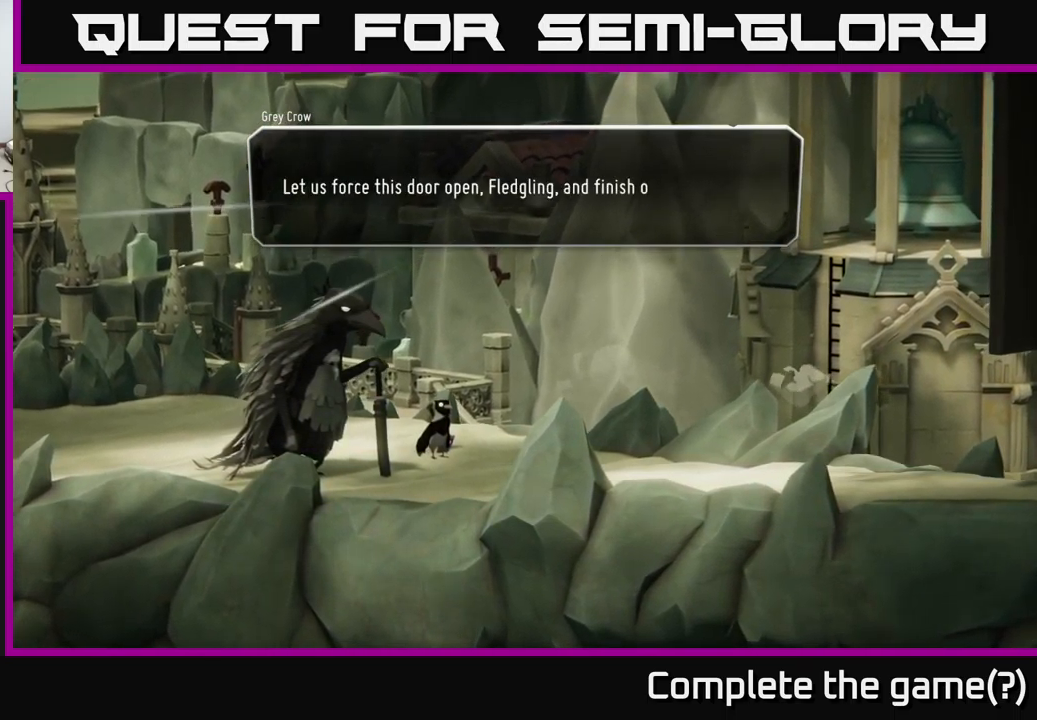
{"buttons": [], "left_stick": "center", "right_stick": "center", "events": []}
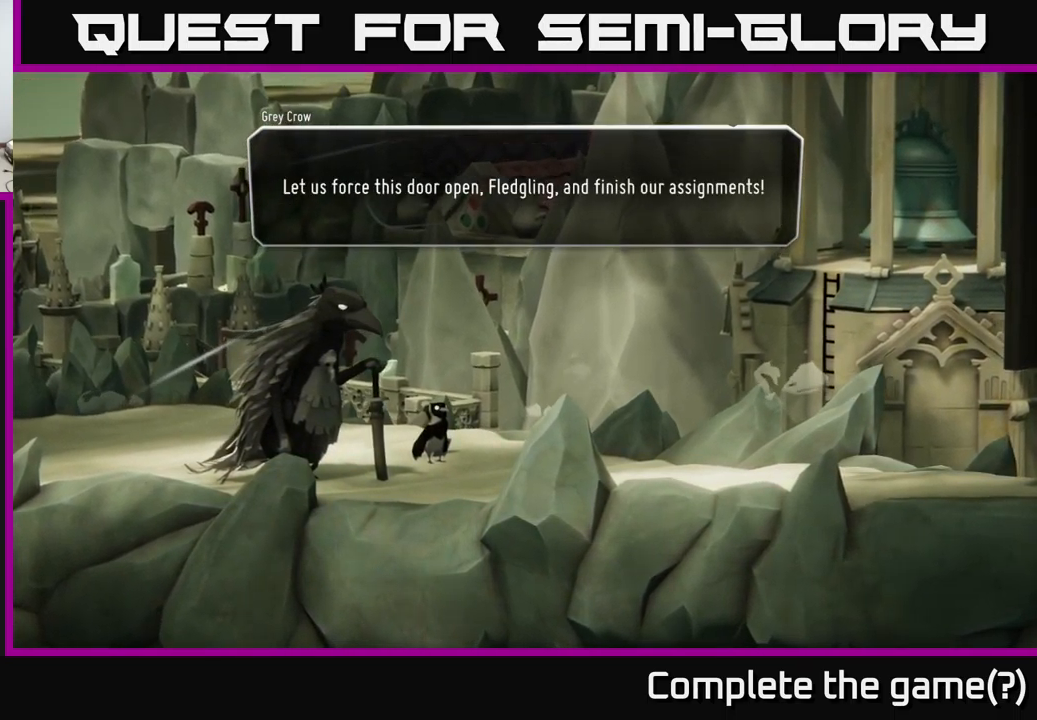
{"buttons": ["A"], "left_stick": "center", "right_stick": "center", "events": [[466, "A", "down"]]}
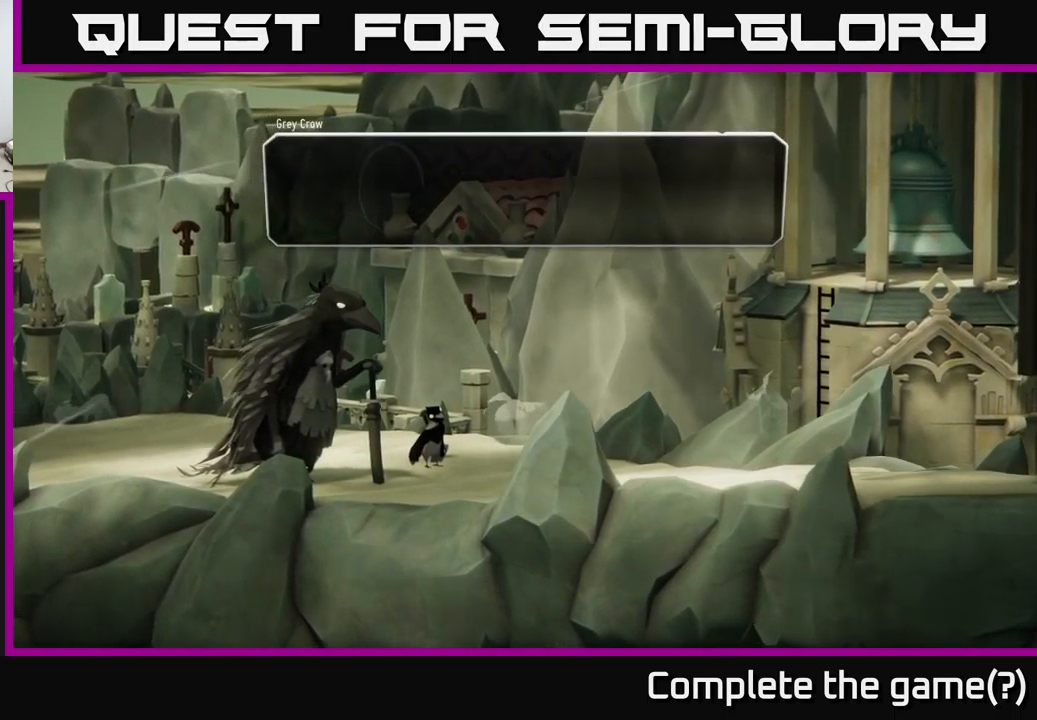
{"buttons": [], "left_stick": "center", "right_stick": "center", "events": [[50, "A", "up"]]}